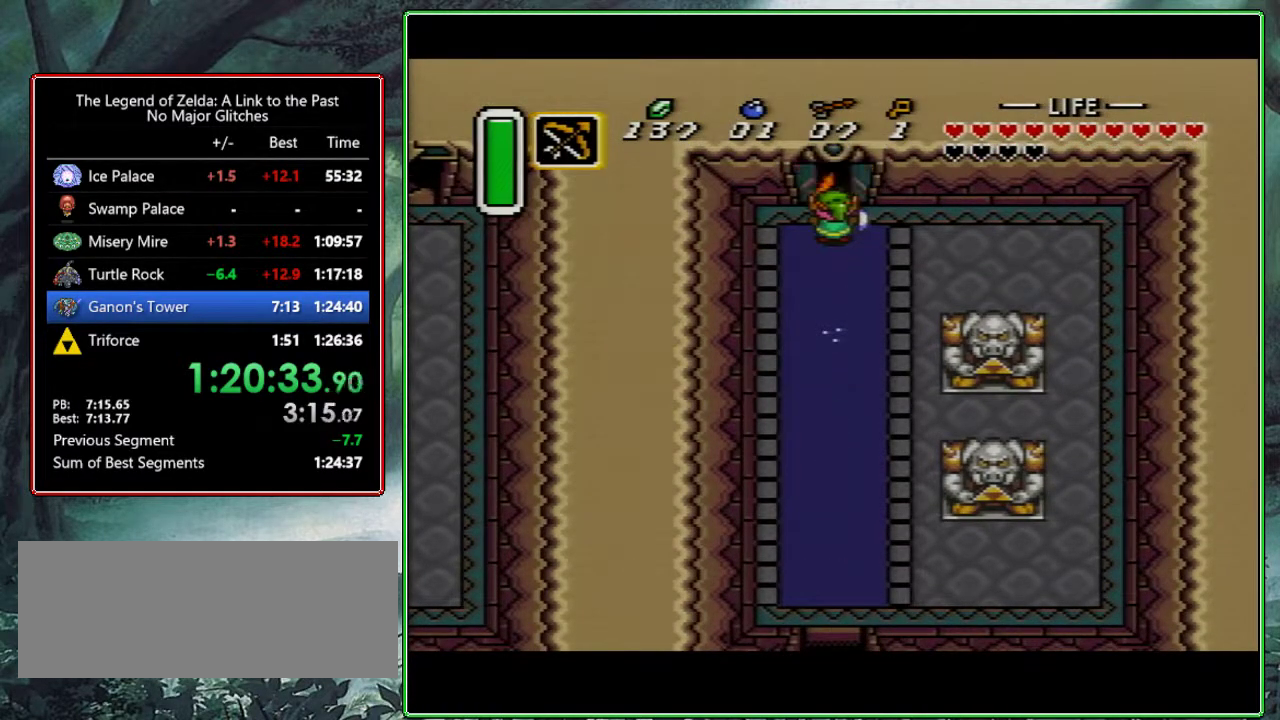
Gameplay with a controller (Nintendo layout); each line is a JSON object with the inputs held at the frame after it. "events" lists button and stick changes between this image and that frame as [ms after this image, input, new state], when the widget could be followed in between. Not read: L3 R3.
{"buttons": [], "events": []}
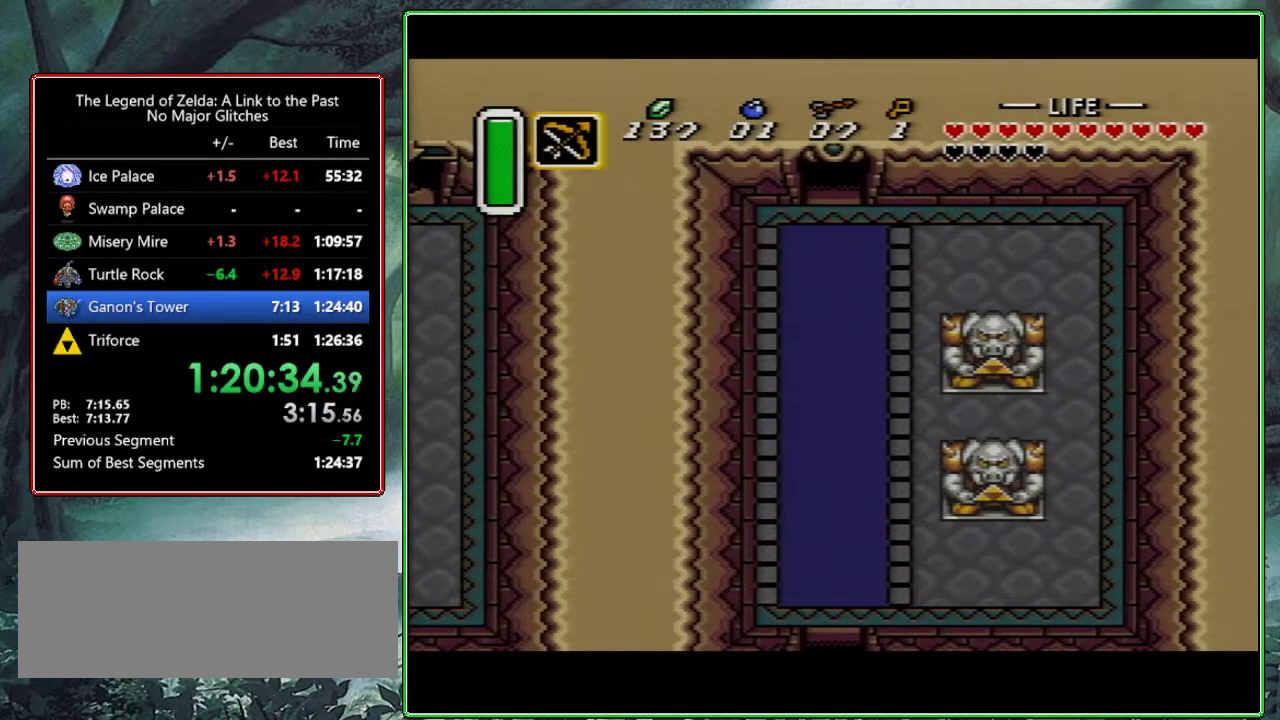
{"buttons": ["DPAD_UP"], "events": [[83, "DPAD_UP", "down"]]}
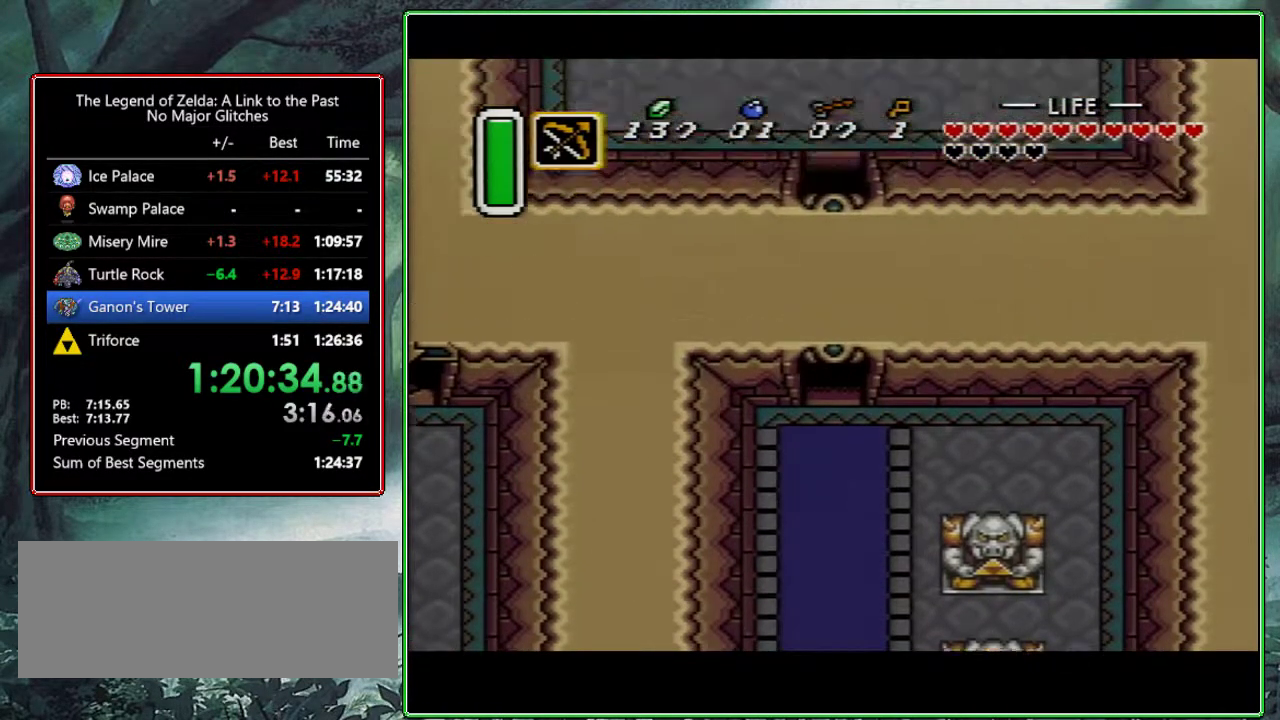
{"buttons": ["DPAD_UP"], "events": []}
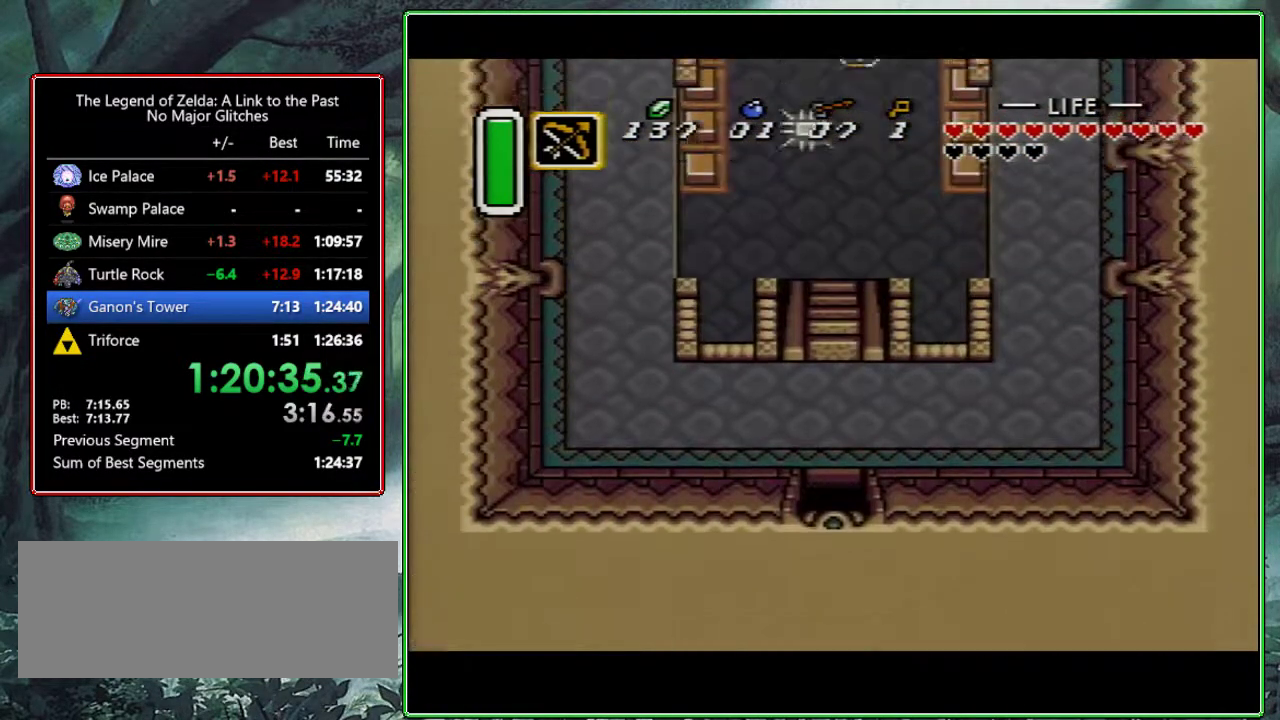
{"buttons": ["DPAD_UP"], "events": []}
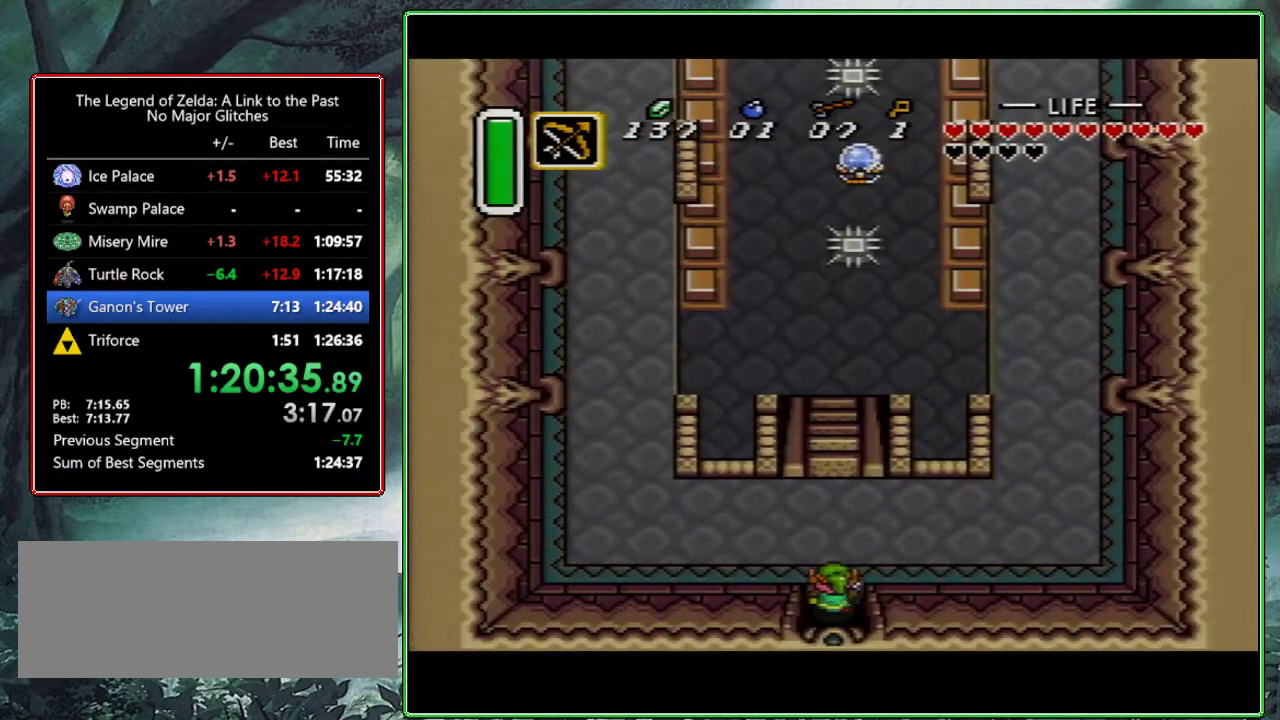
{"buttons": ["DPAD_UP"], "events": []}
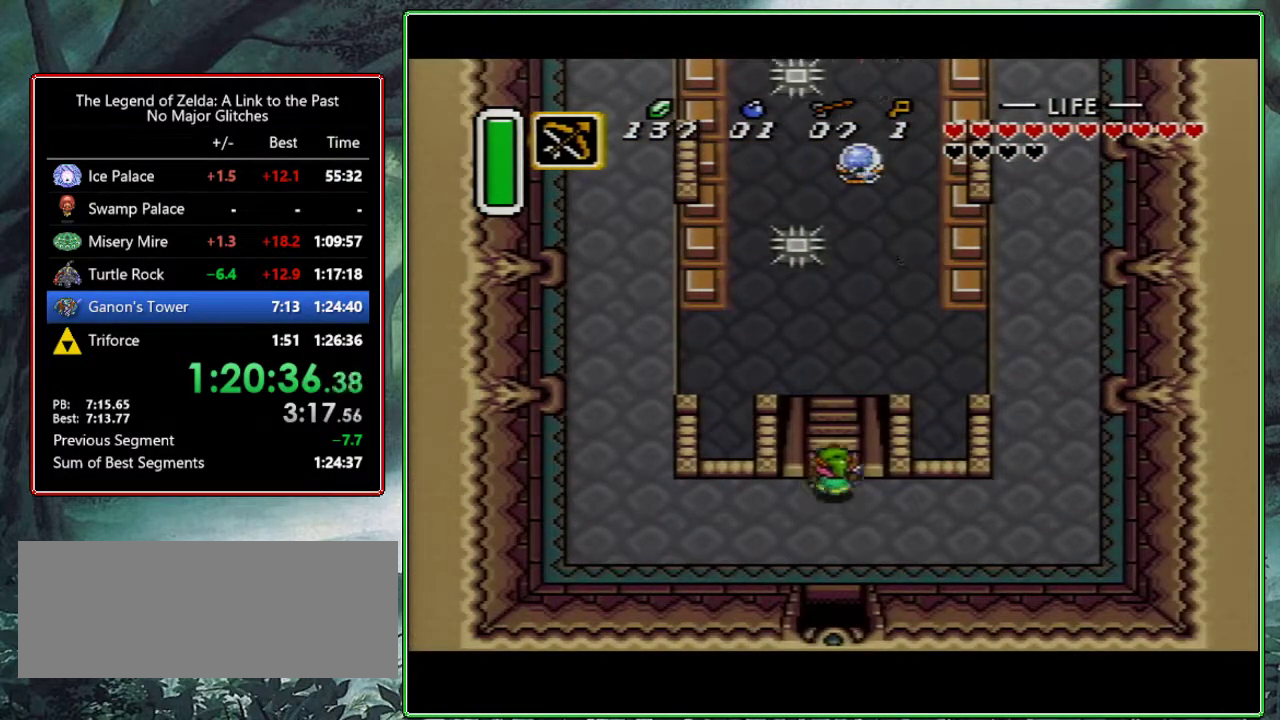
{"buttons": ["DPAD_RIGHT"], "events": [[250, "DPAD_UP", "up"], [350, "DPAD_RIGHT", "down"]]}
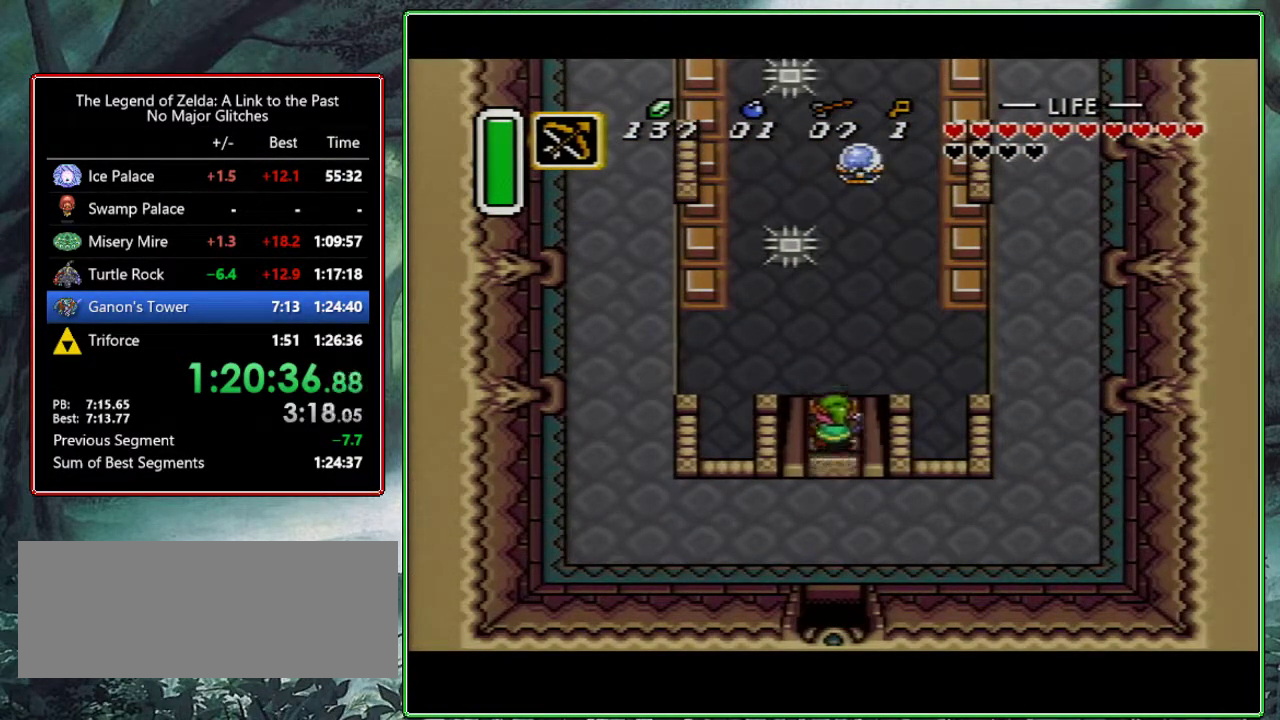
{"buttons": ["DPAD_RIGHT"], "events": []}
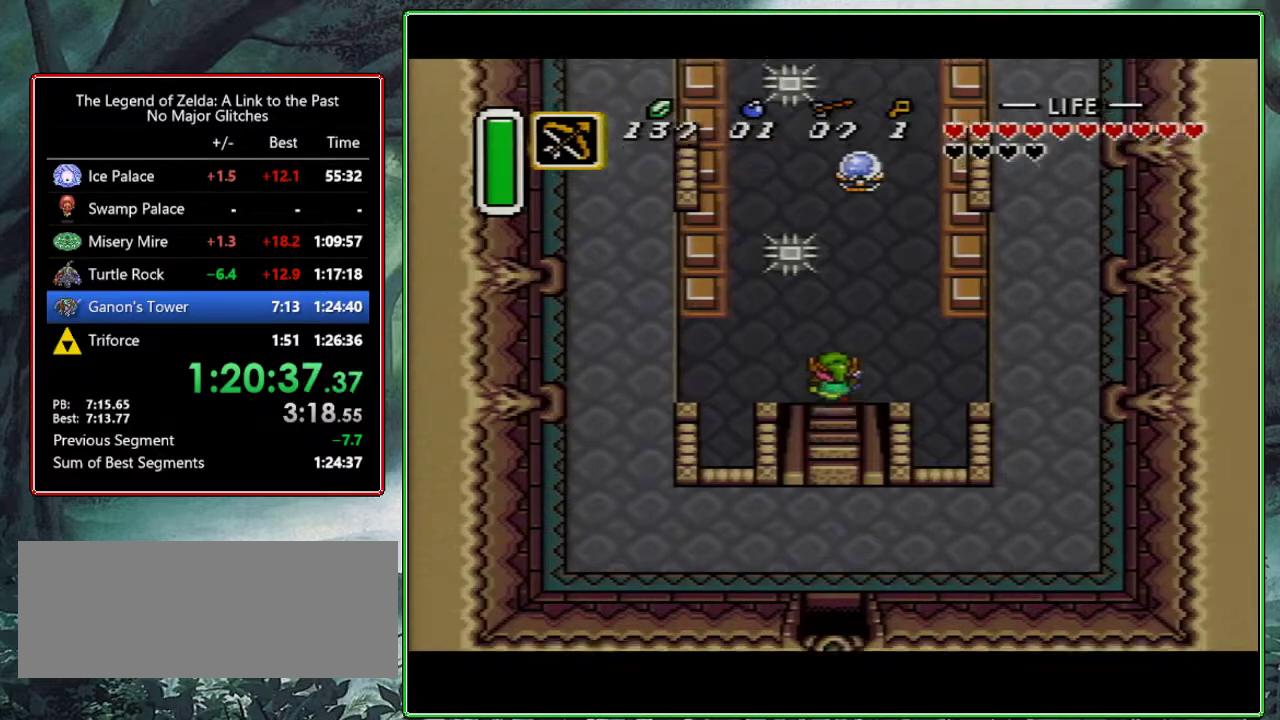
{"buttons": ["A"], "events": [[233, "A", "down"], [250, "DPAD_RIGHT", "up"], [350, "DPAD_UP", "down"], [433, "DPAD_UP", "up"]]}
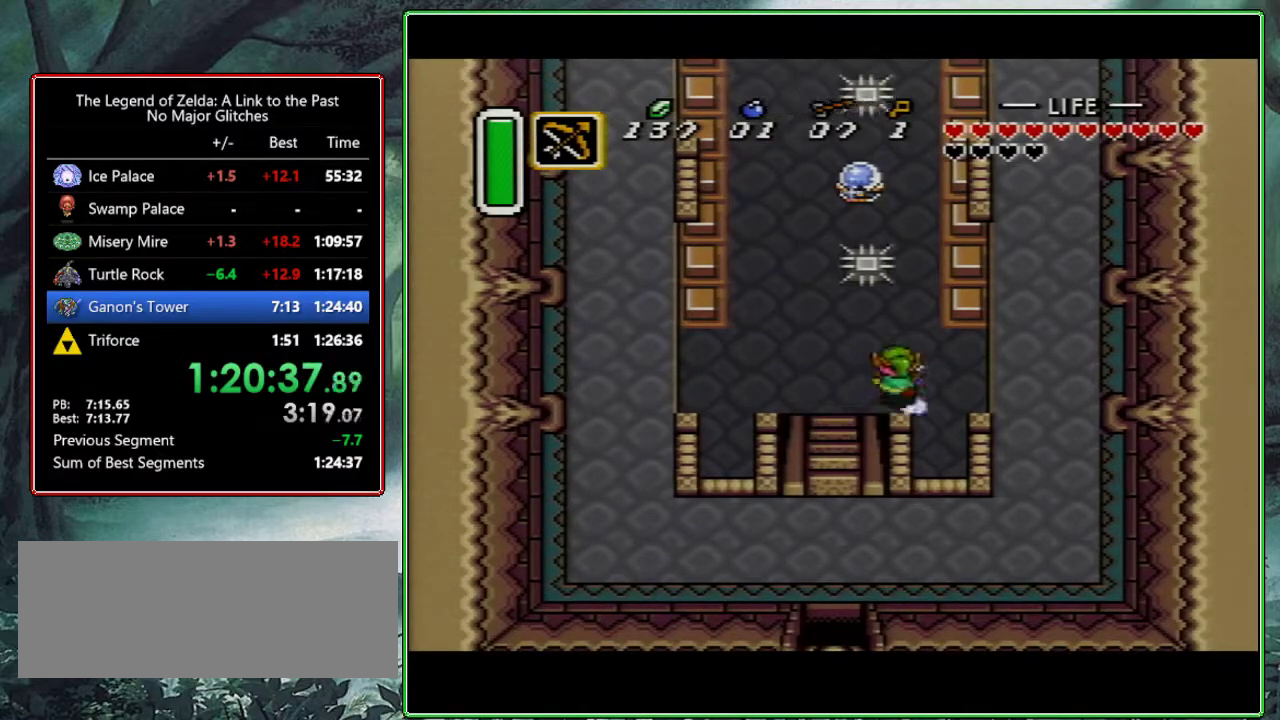
{"buttons": ["A"], "events": []}
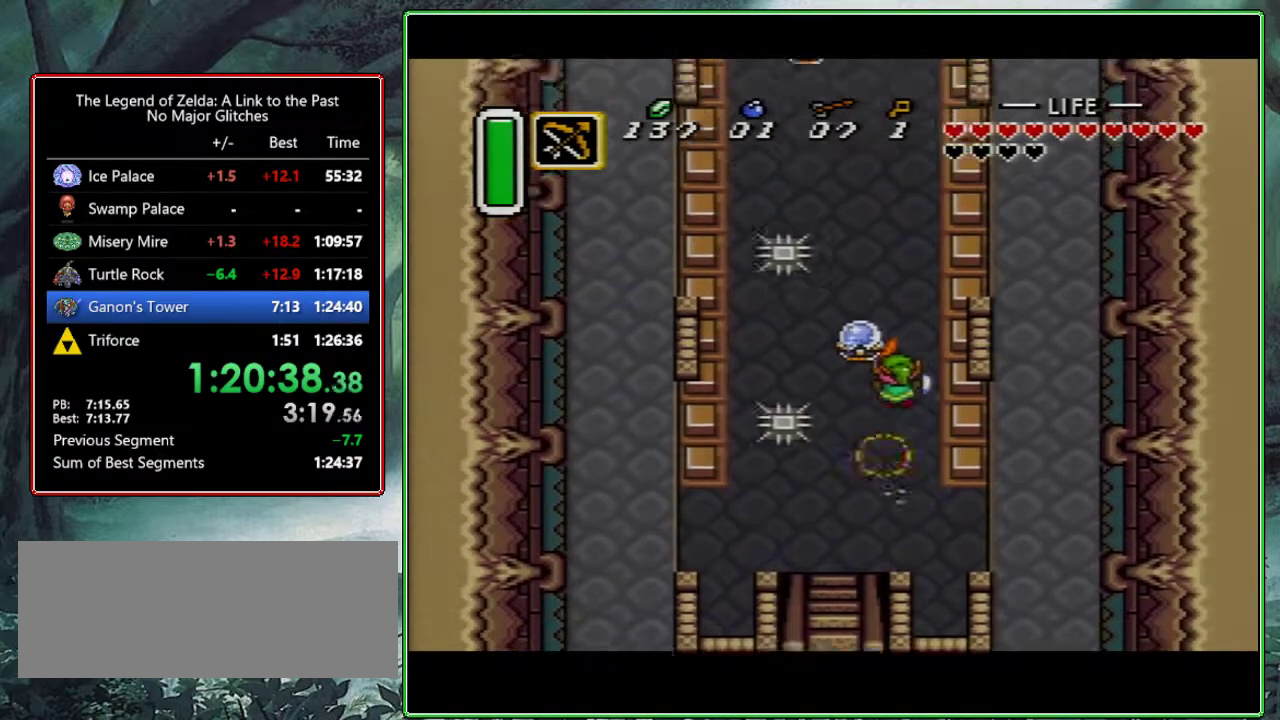
{"buttons": ["DPAD_LEFT"], "events": [[233, "A", "up"], [500, "DPAD_LEFT", "down"]]}
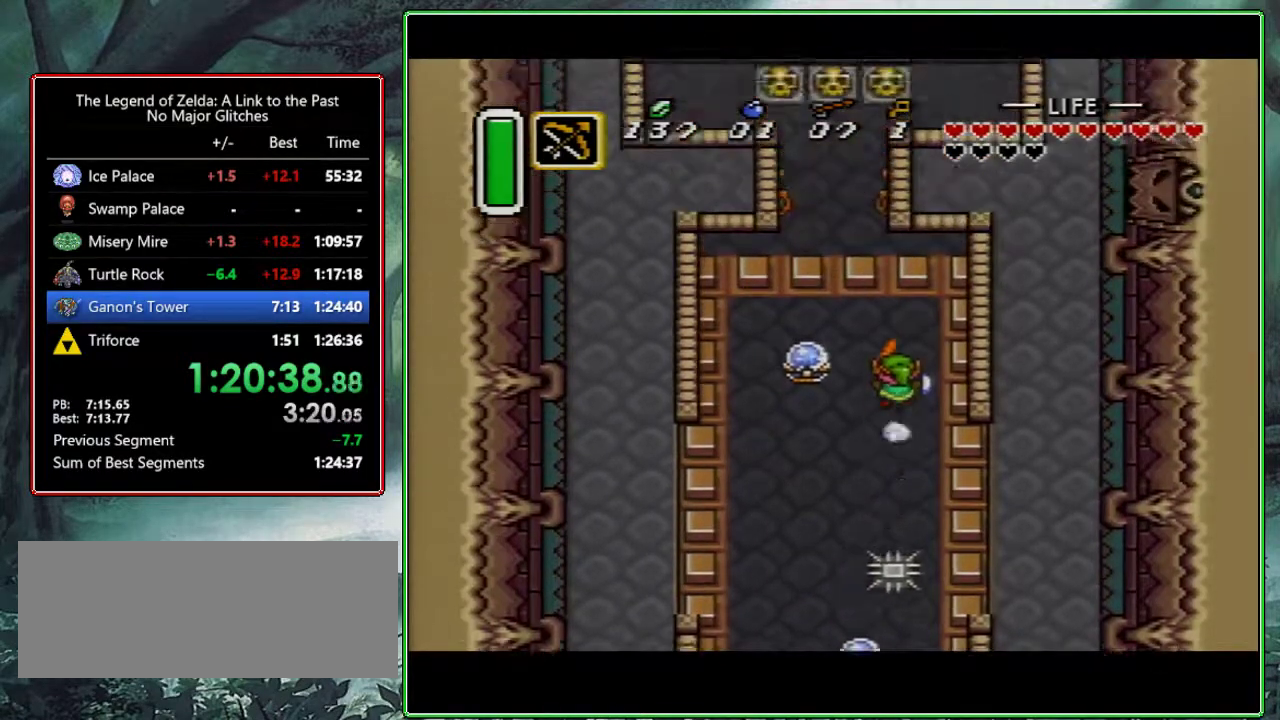
{"buttons": [], "events": [[67, "B", "down"], [150, "DPAD_LEFT", "up"], [267, "B", "up"]]}
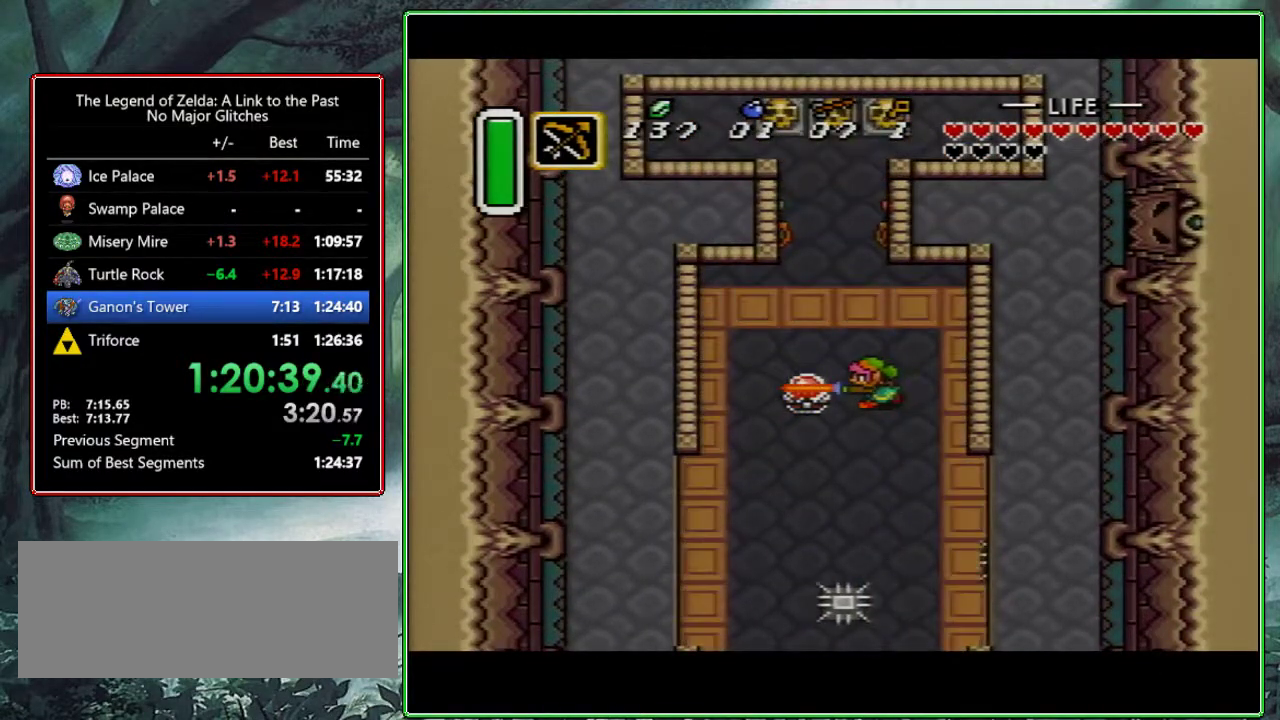
{"buttons": ["A", "DPAD_UP"], "events": [[167, "DPAD_LEFT", "down"], [317, "A", "down"], [367, "DPAD_LEFT", "up"], [450, "DPAD_UP", "down"]]}
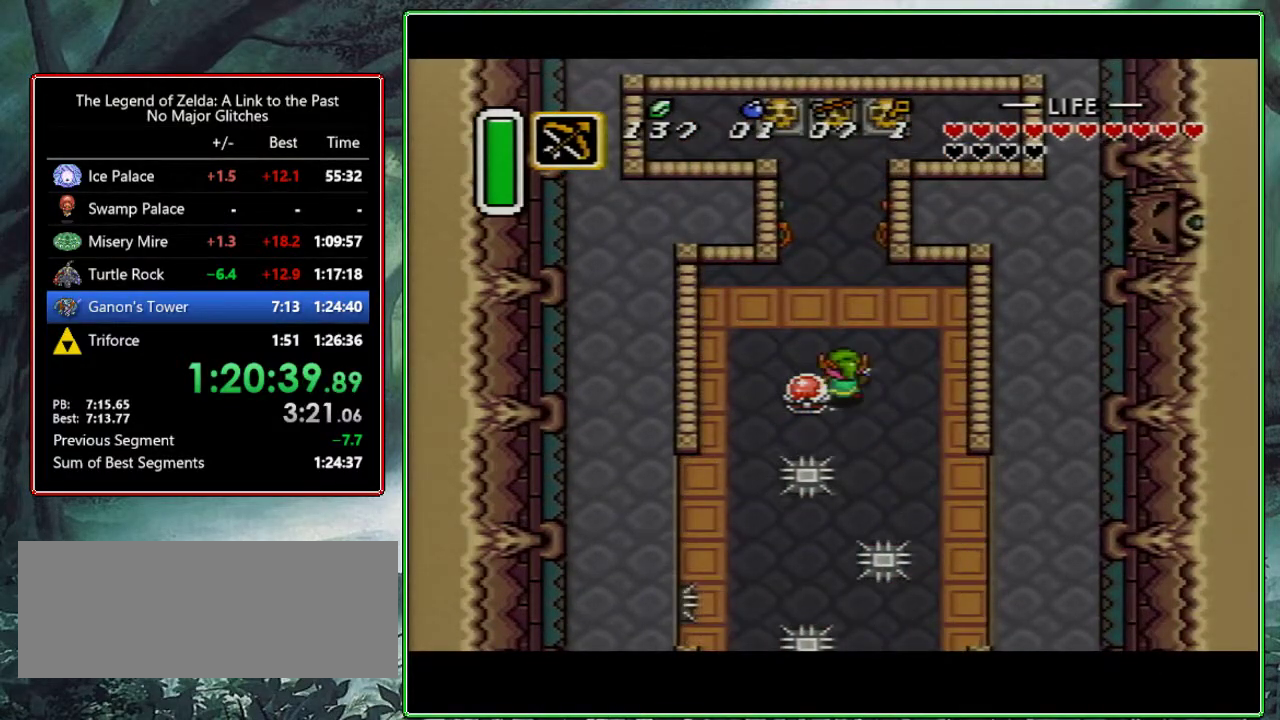
{"buttons": ["A"], "events": [[50, "DPAD_UP", "up"]]}
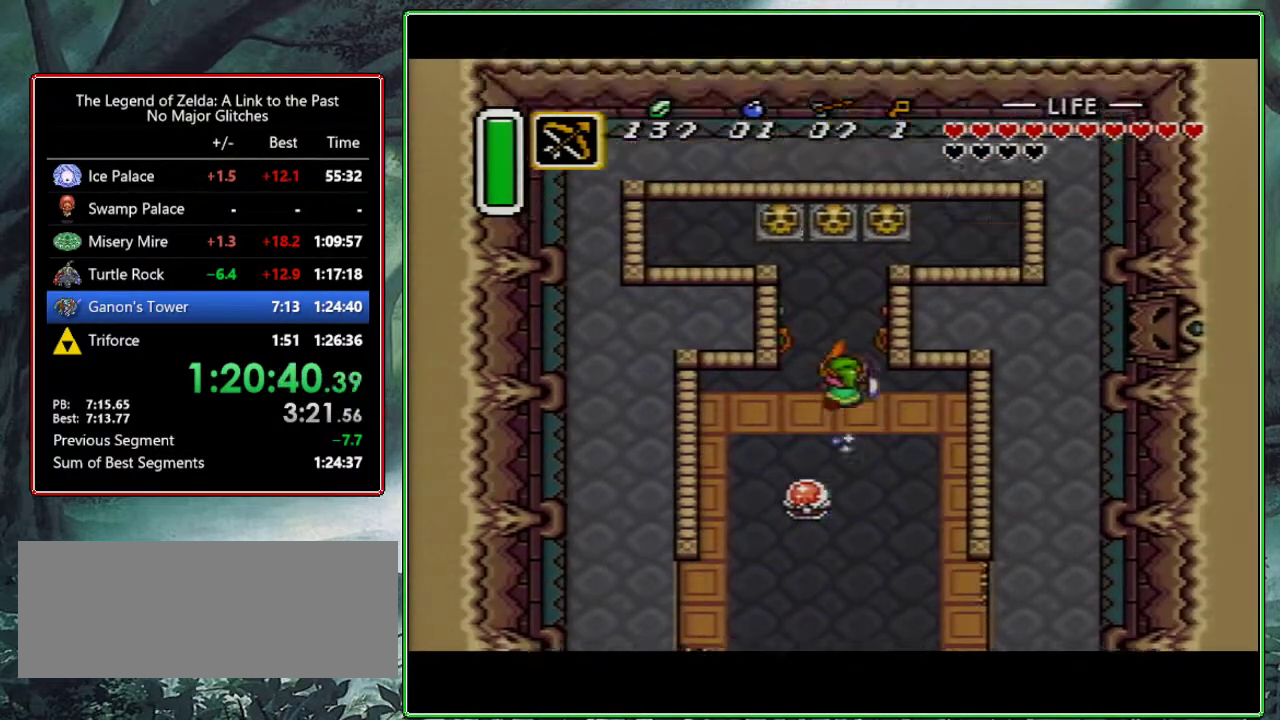
{"buttons": ["DPAD_UP"], "events": [[133, "A", "up"], [133, "DPAD_UP", "down"], [150, "DPAD_LEFT", "down"], [217, "DPAD_LEFT", "up"], [233, "A", "down"], [367, "A", "up"]]}
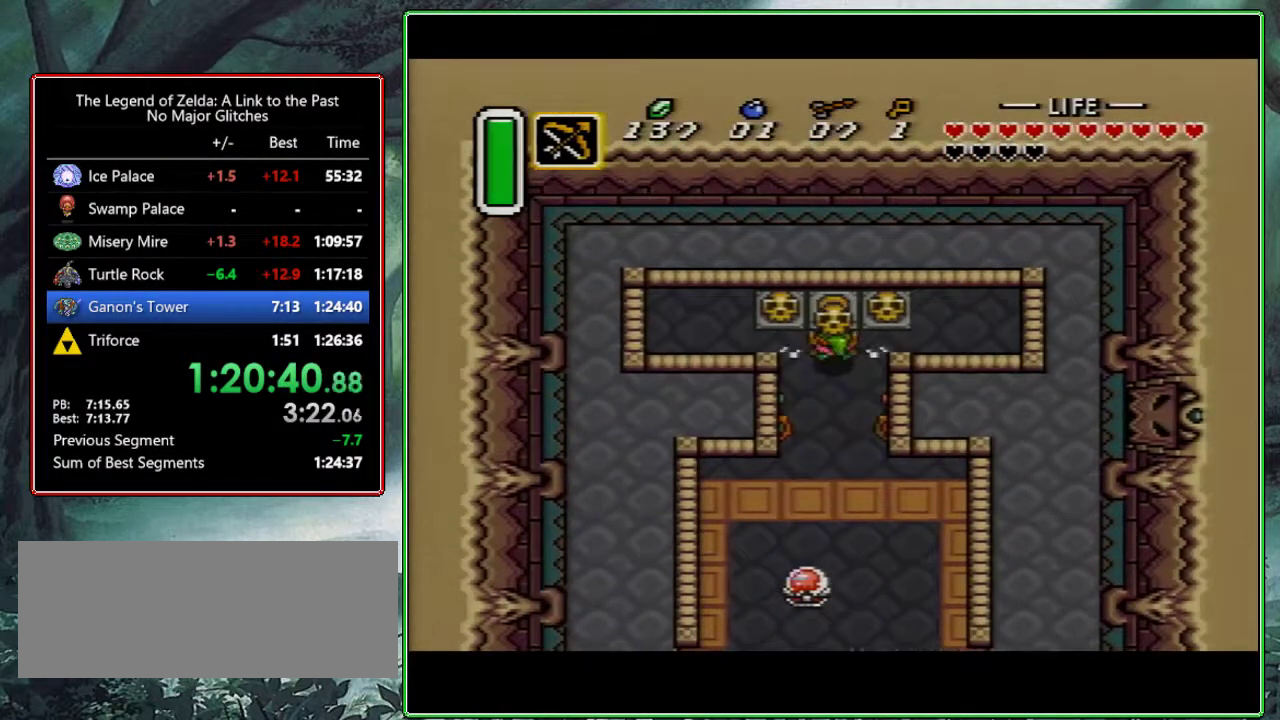
{"buttons": ["DPAD_UP"], "events": [[150, "B", "down"], [267, "B", "up"]]}
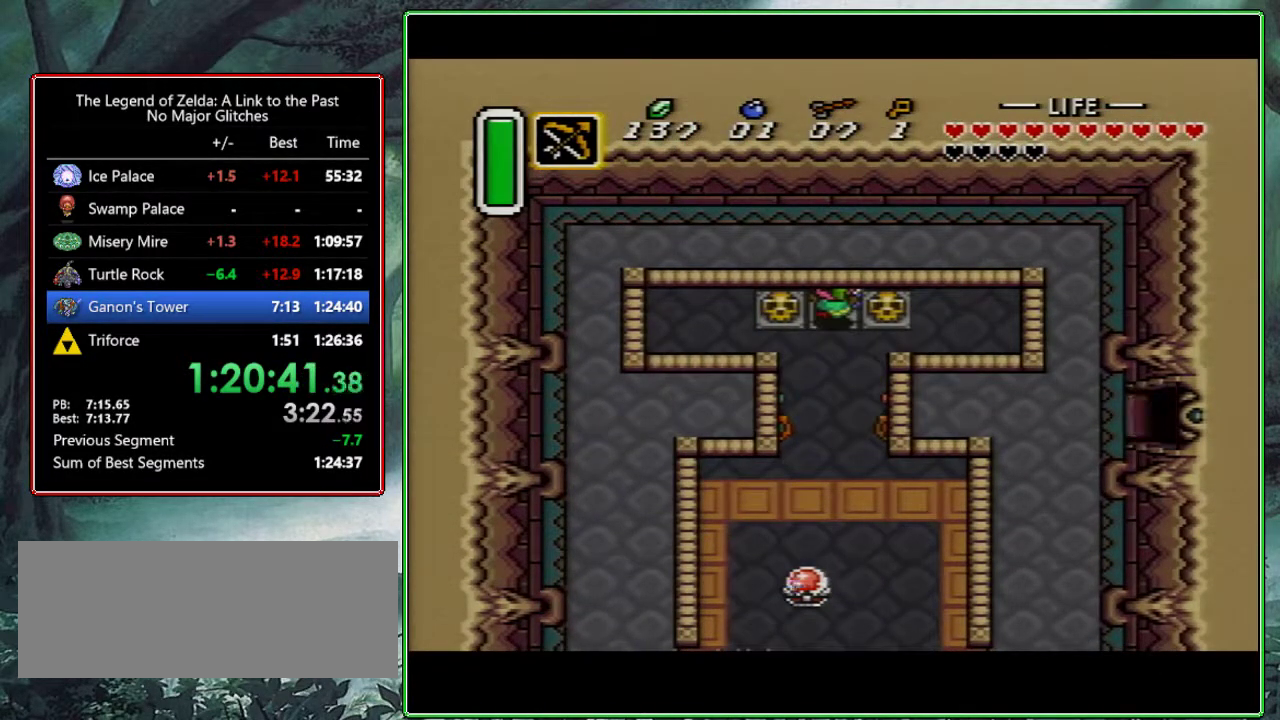
{"buttons": ["DPAD_LEFT"], "events": [[217, "DPAD_LEFT", "down"], [233, "DPAD_UP", "up"]]}
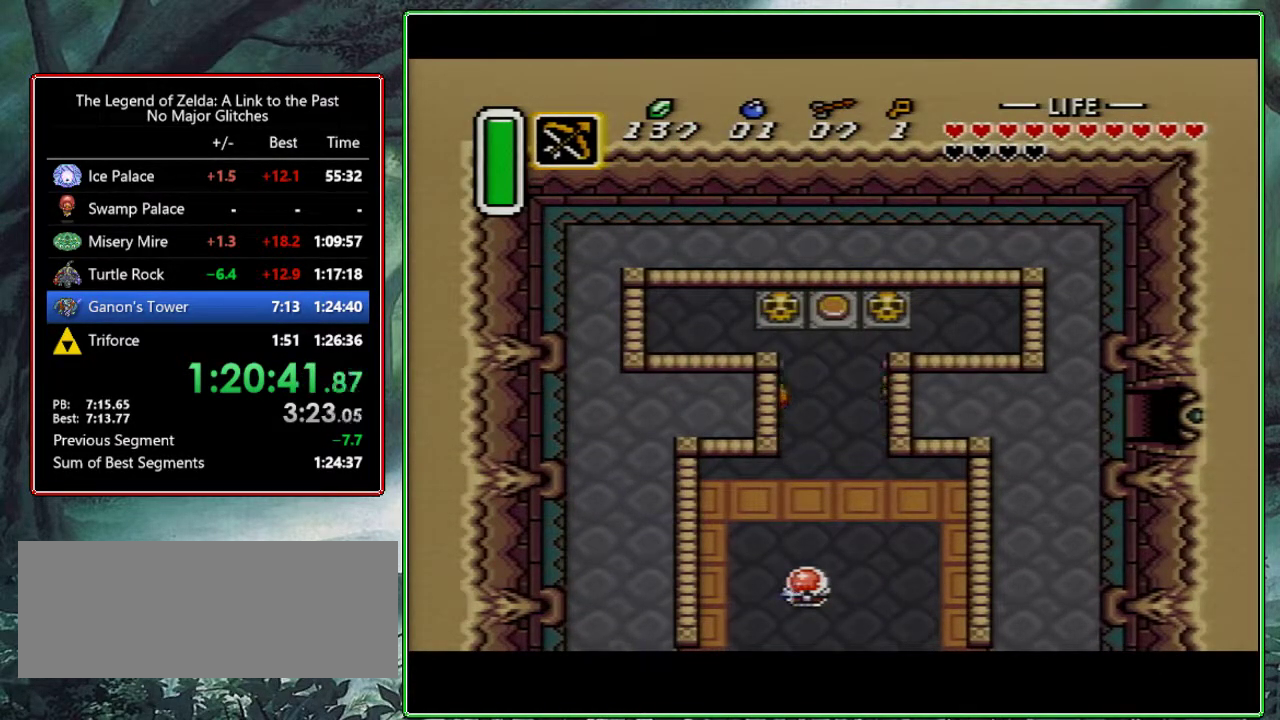
{"buttons": ["A"], "events": [[100, "A", "down"], [167, "DPAD_LEFT", "up"], [233, "DPAD_DOWN", "down"], [333, "DPAD_DOWN", "up"]]}
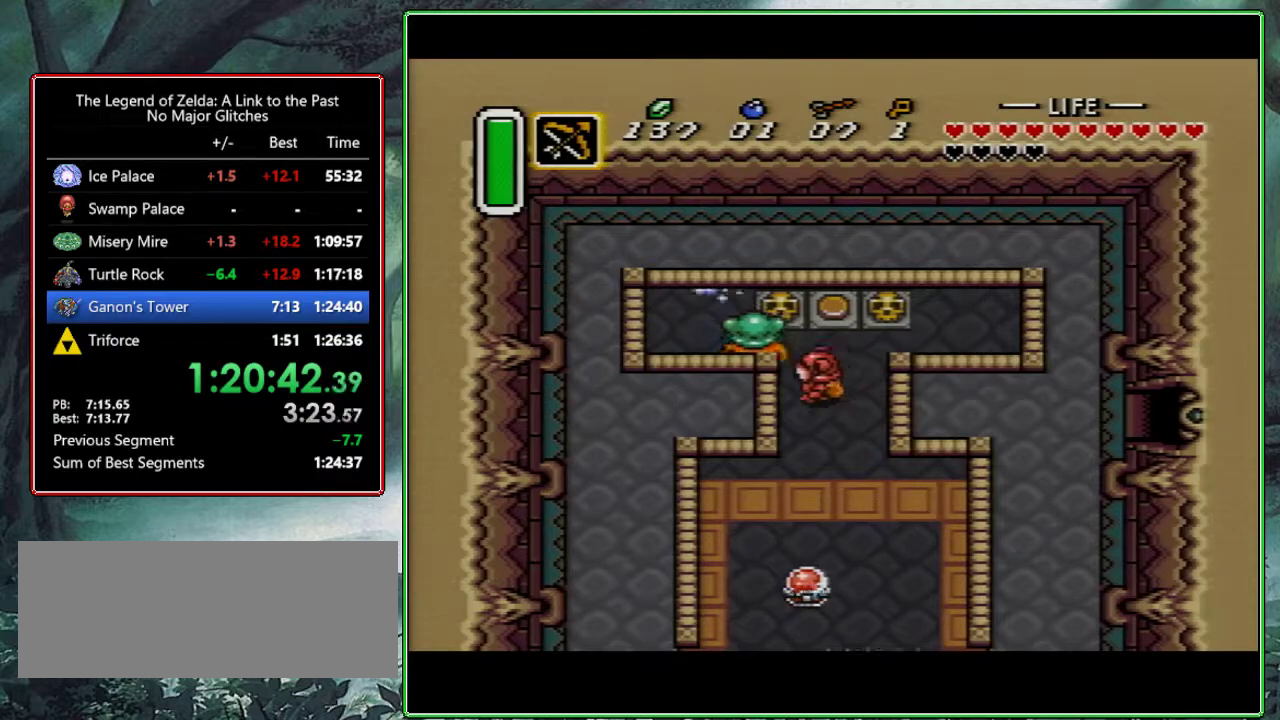
{"buttons": [], "events": [[367, "A", "up"]]}
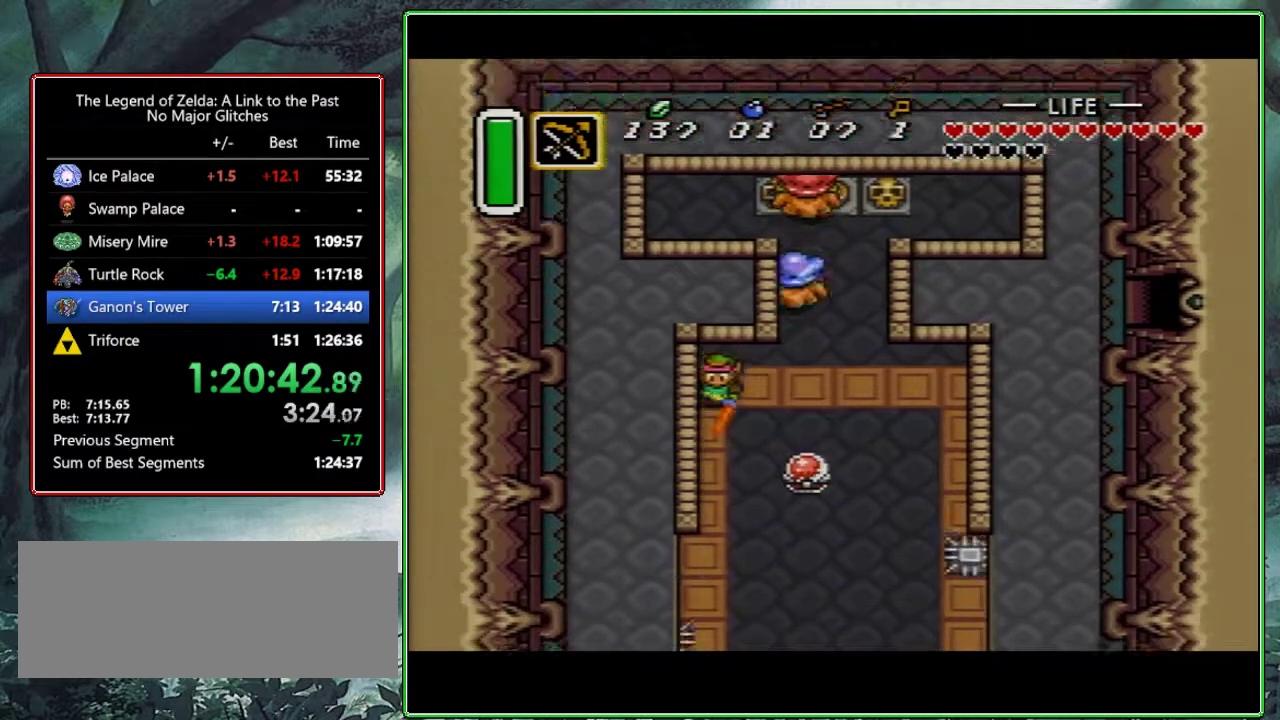
{"buttons": [], "events": []}
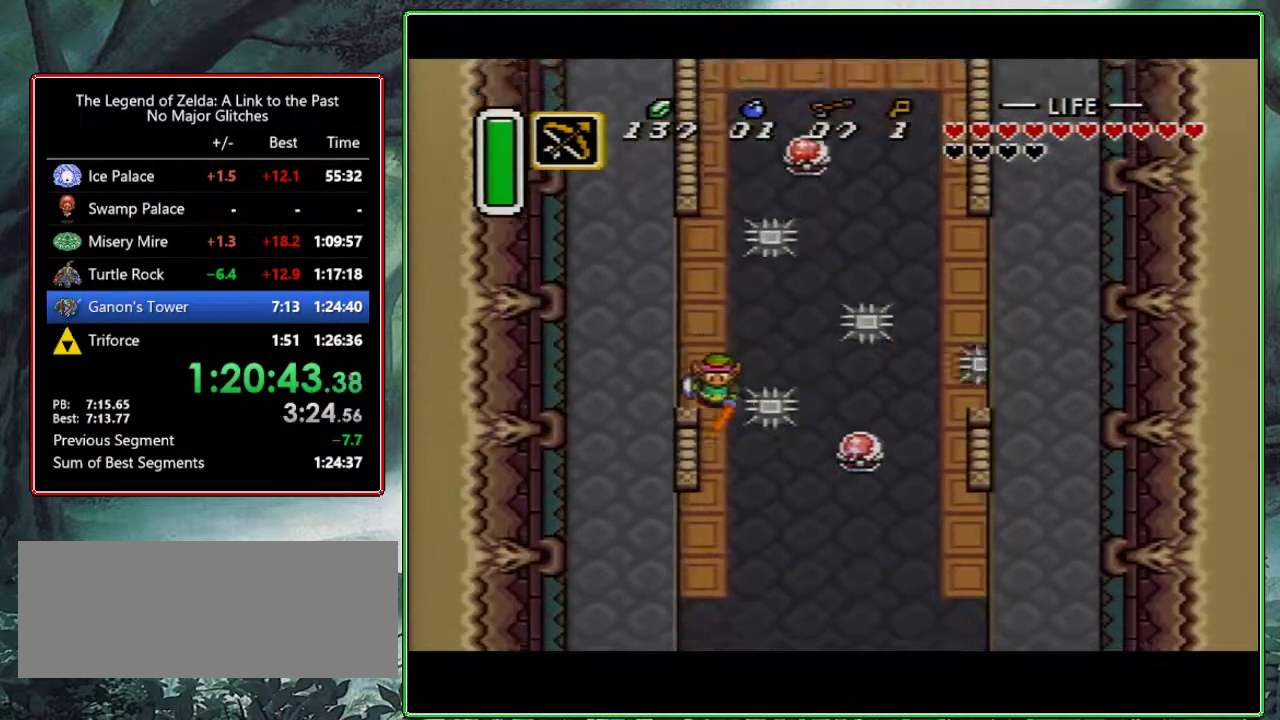
{"buttons": ["DPAD_DOWN"], "events": [[283, "DPAD_DOWN", "down"]]}
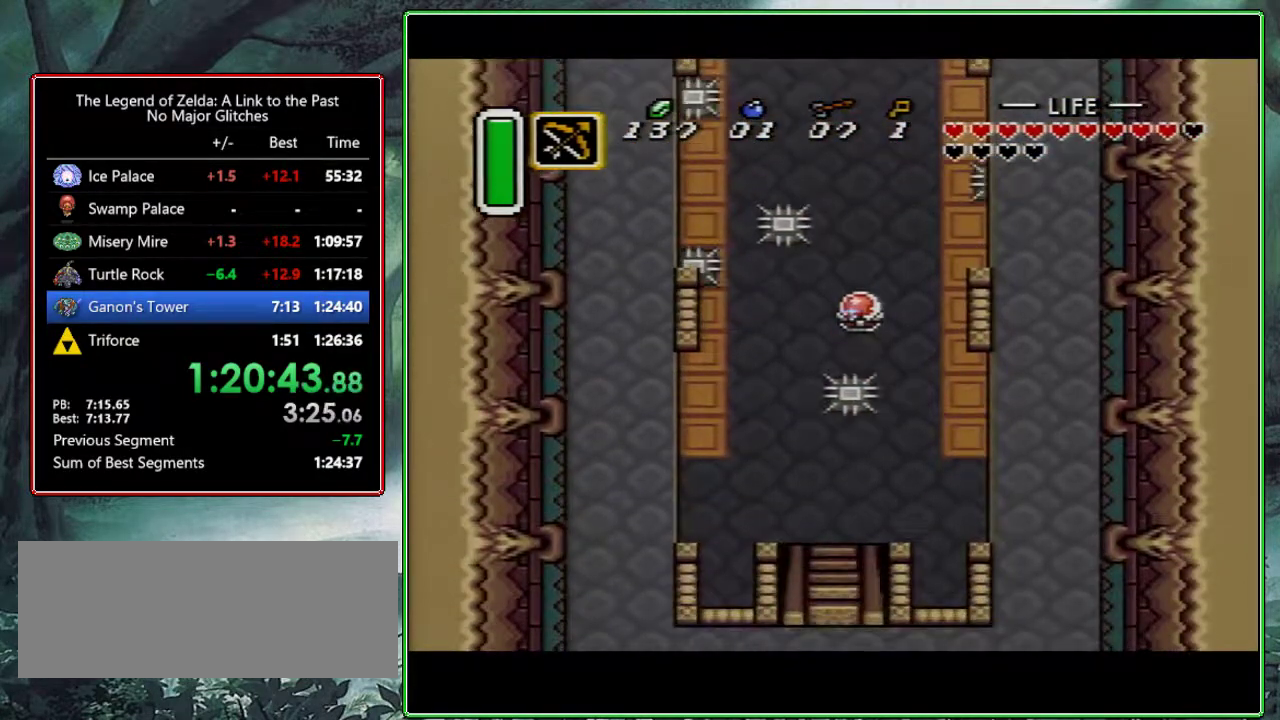
{"buttons": ["DPAD_DOWN", "DPAD_RIGHT"], "events": [[217, "DPAD_RIGHT", "down"]]}
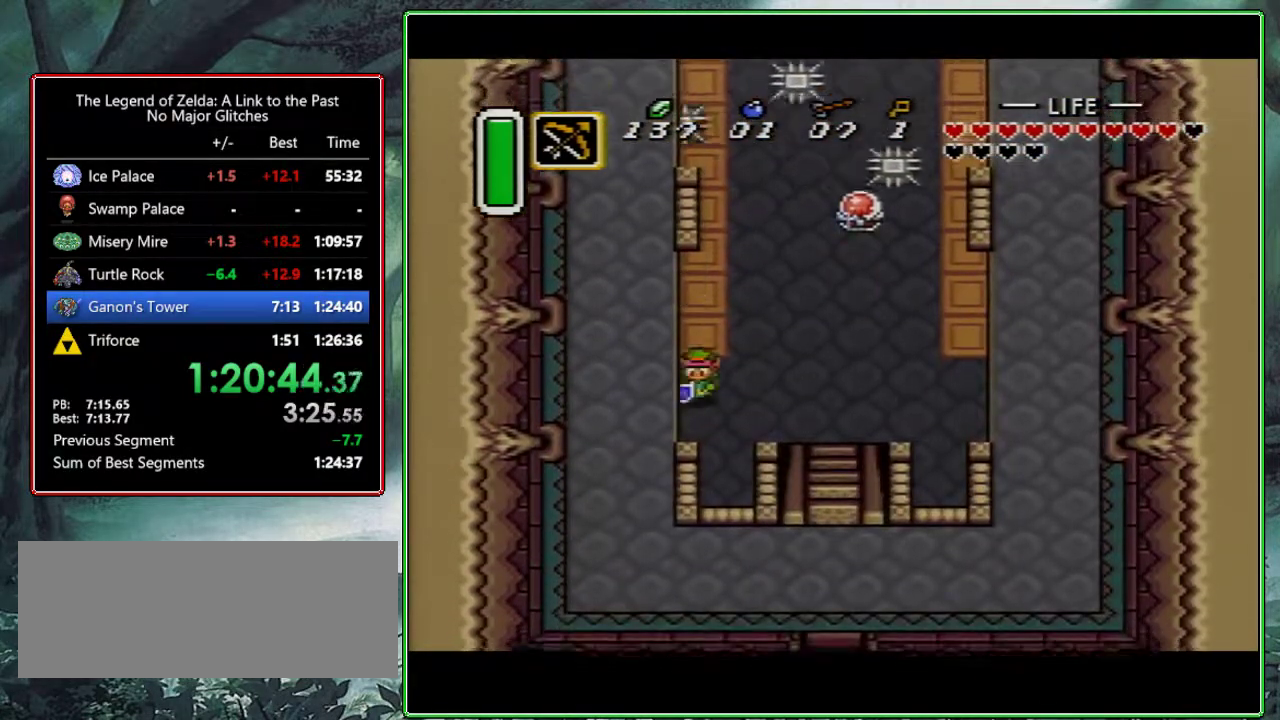
{"buttons": ["DPAD_DOWN"], "events": [[83, "DPAD_DOWN", "up"], [367, "DPAD_DOWN", "down"], [467, "DPAD_RIGHT", "up"]]}
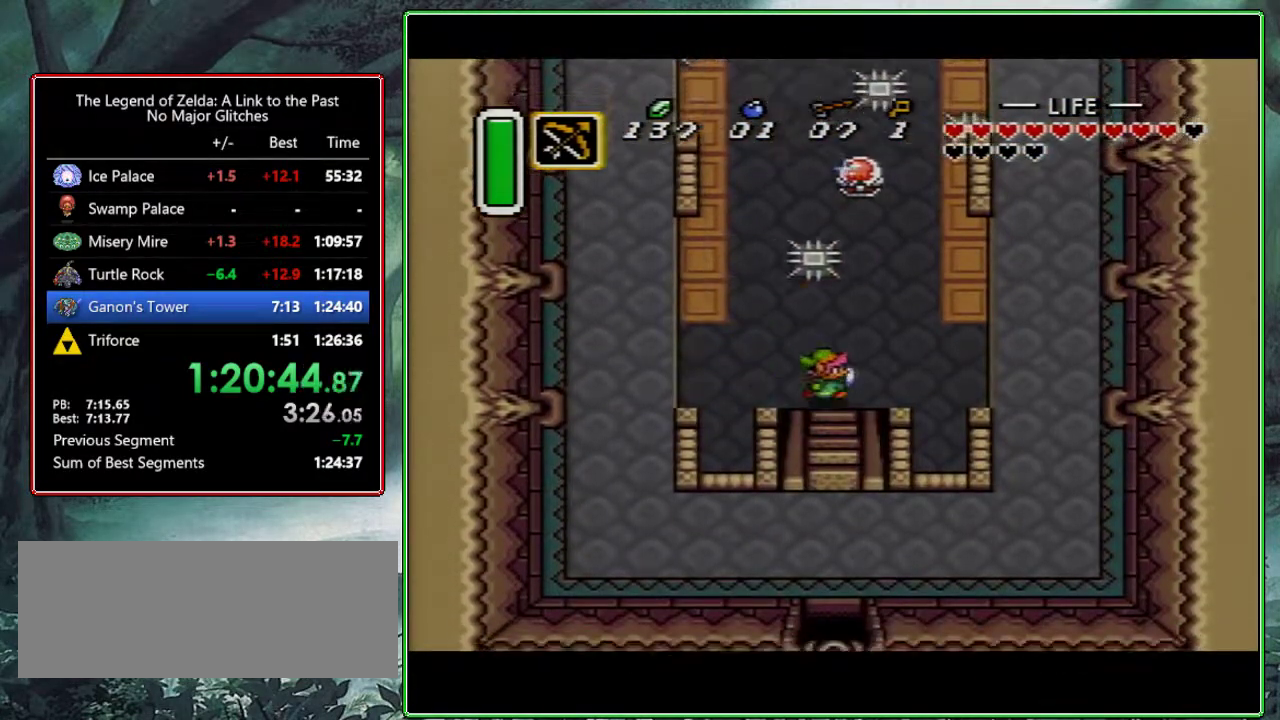
{"buttons": ["DPAD_RIGHT"], "events": [[250, "DPAD_DOWN", "up"], [383, "DPAD_RIGHT", "down"]]}
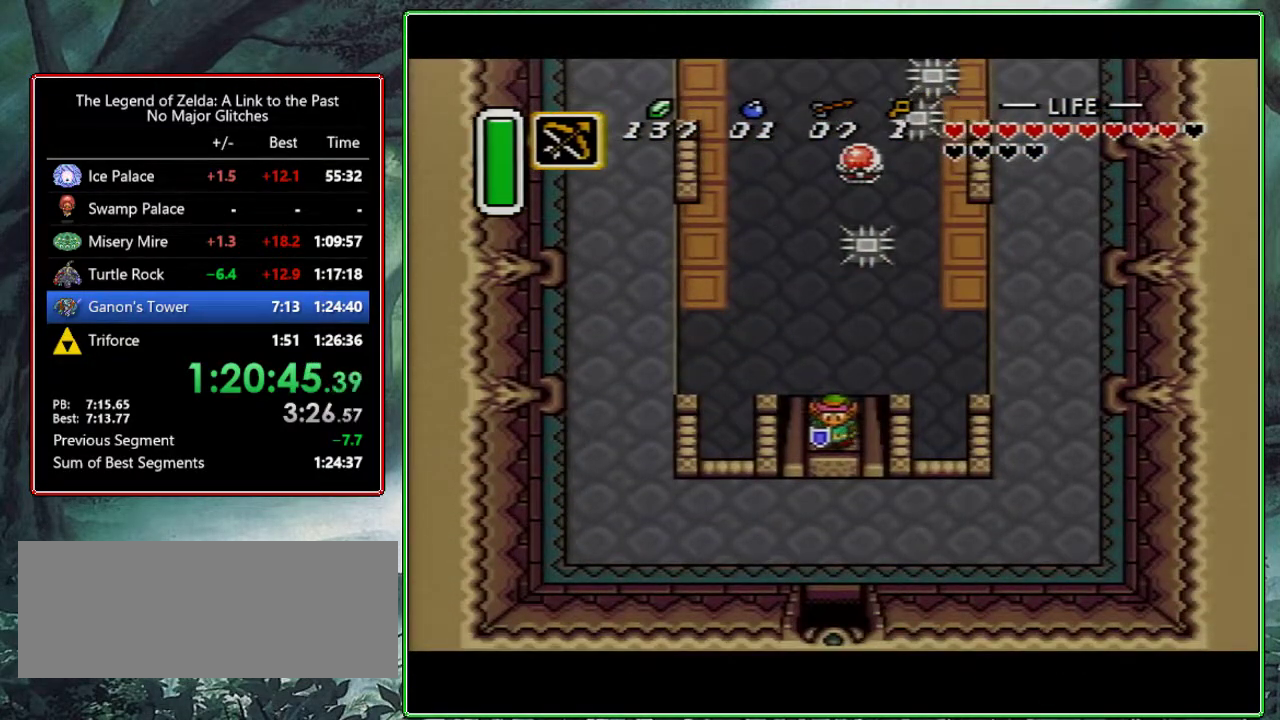
{"buttons": ["DPAD_RIGHT"], "events": []}
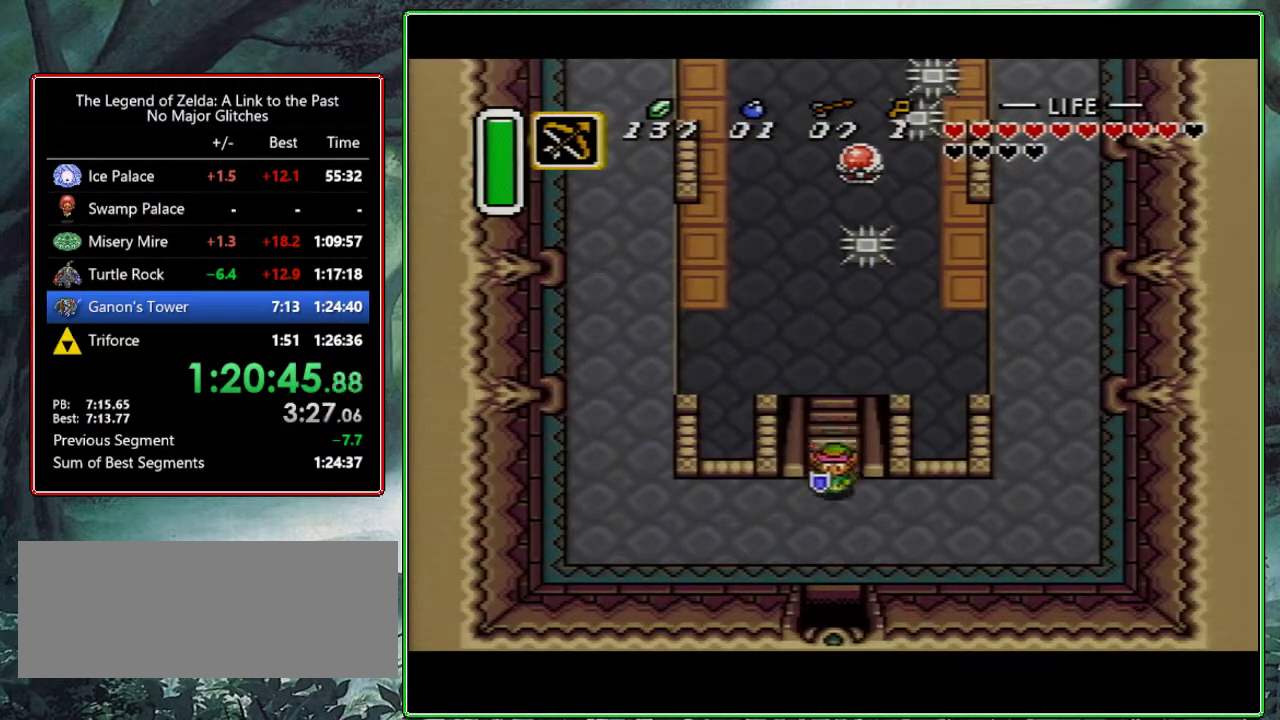
{"buttons": ["DPAD_RIGHT"], "events": []}
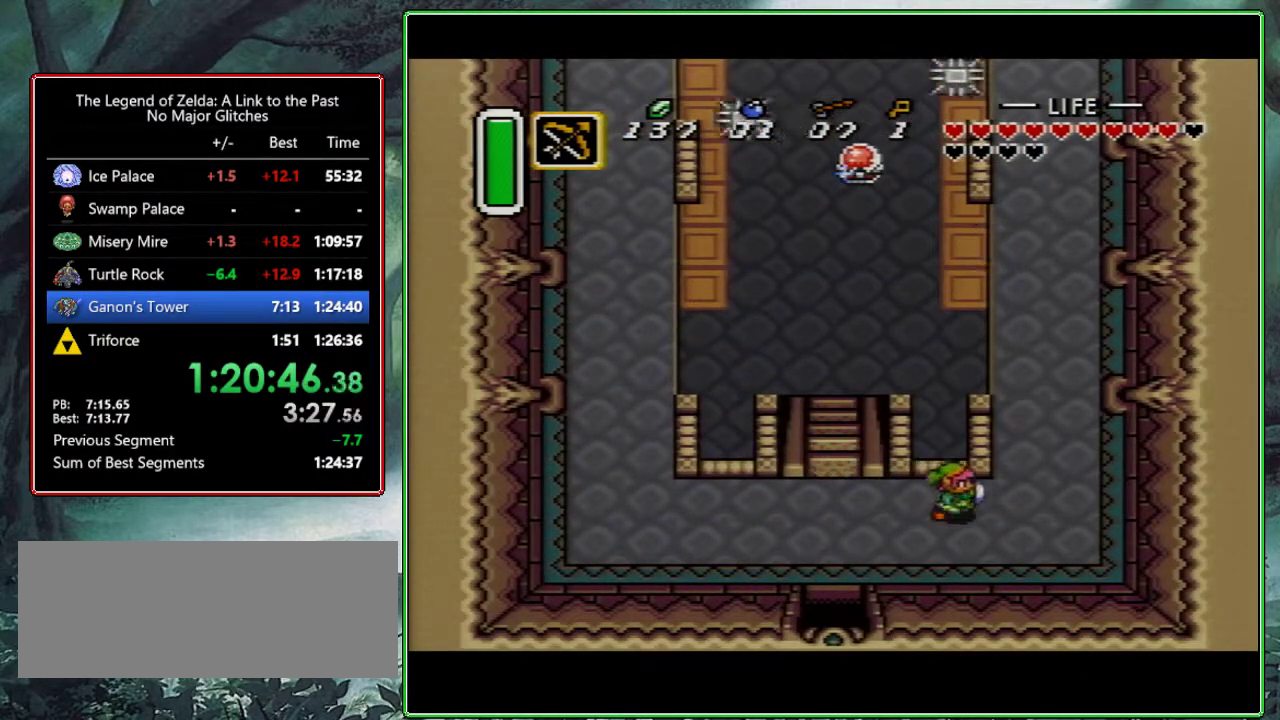
{"buttons": ["A"], "events": [[200, "A", "down"], [250, "DPAD_RIGHT", "up"], [333, "DPAD_UP", "down"], [467, "DPAD_UP", "up"]]}
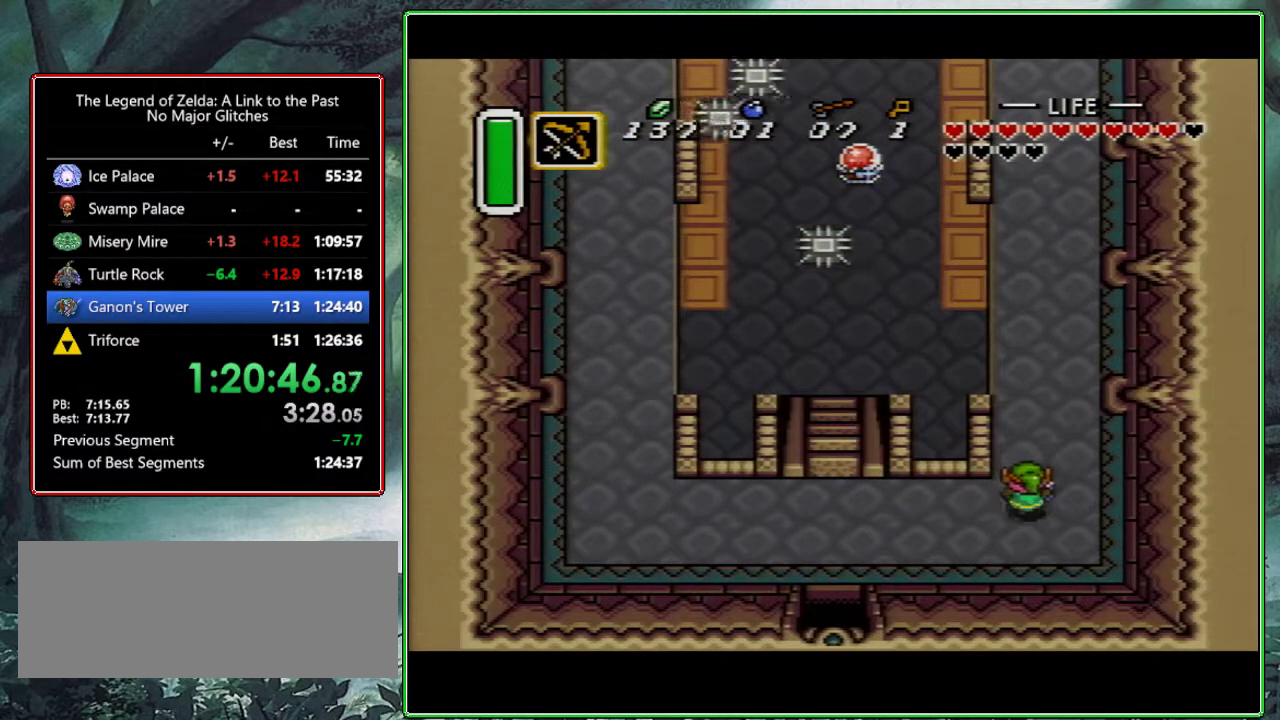
{"buttons": ["A"], "events": []}
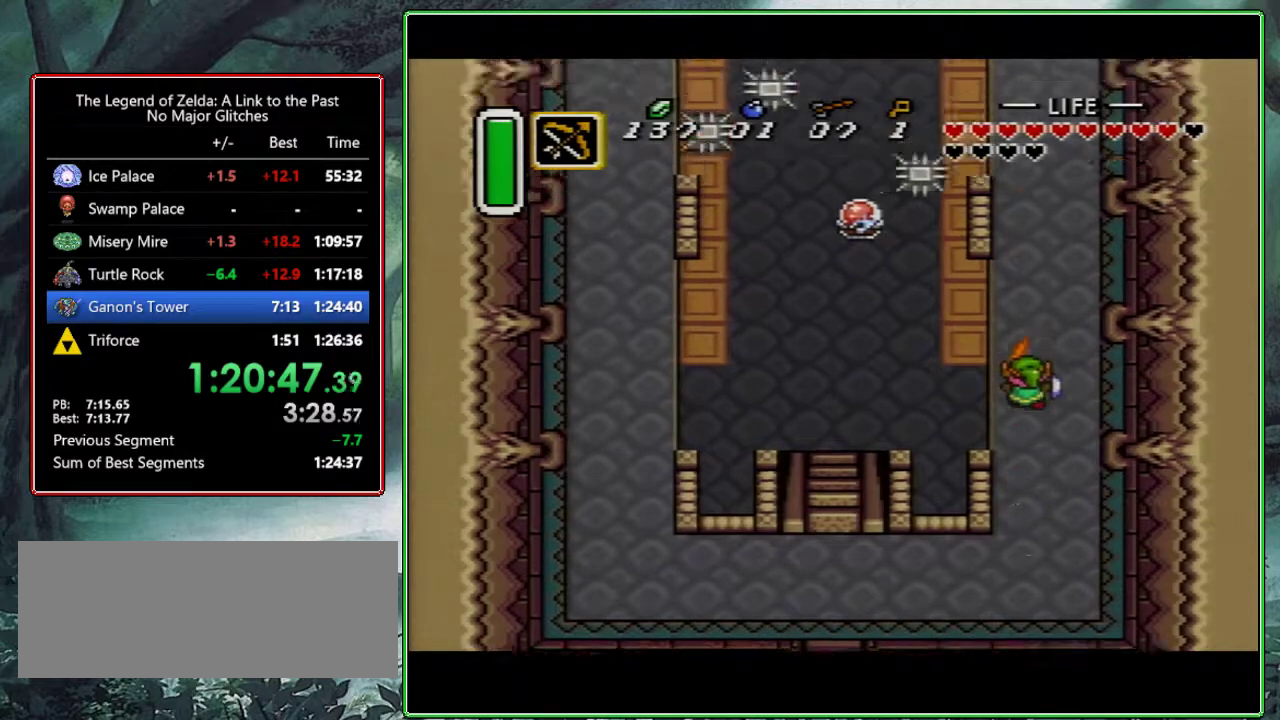
{"buttons": [], "events": [[33, "A", "up"]]}
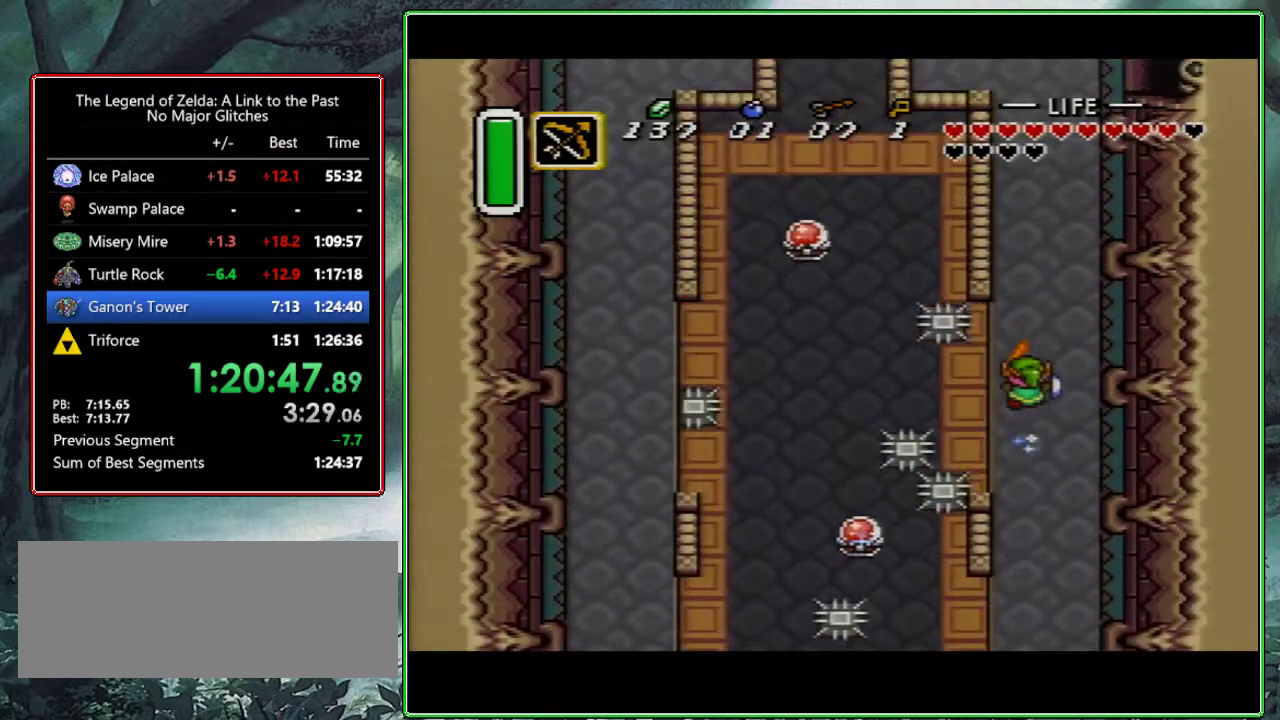
{"buttons": ["DPAD_RIGHT"], "events": [[483, "DPAD_RIGHT", "down"]]}